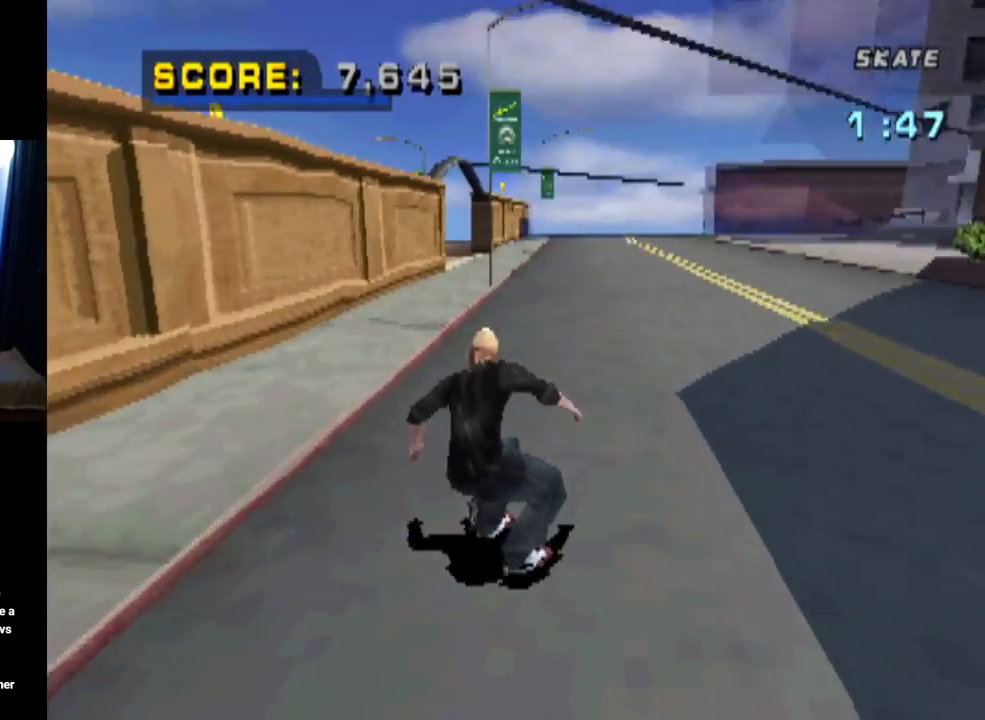
Gameplay with a controller (PlayStation layout); each line is a JSON object with the inputs held at the frame after it. "events" lists button and stick changes between this image and that frame as [ms after this image, input, new state], when the widget could be followed in between.
{"buttons": ["CROSS", "DPAD_DOWN", "DPAD_RIGHT"], "left_stick": "center", "right_stick": "center", "events": [[100, "DPAD_RIGHT", "down"], [133, "DPAD_DOWN", "down"]]}
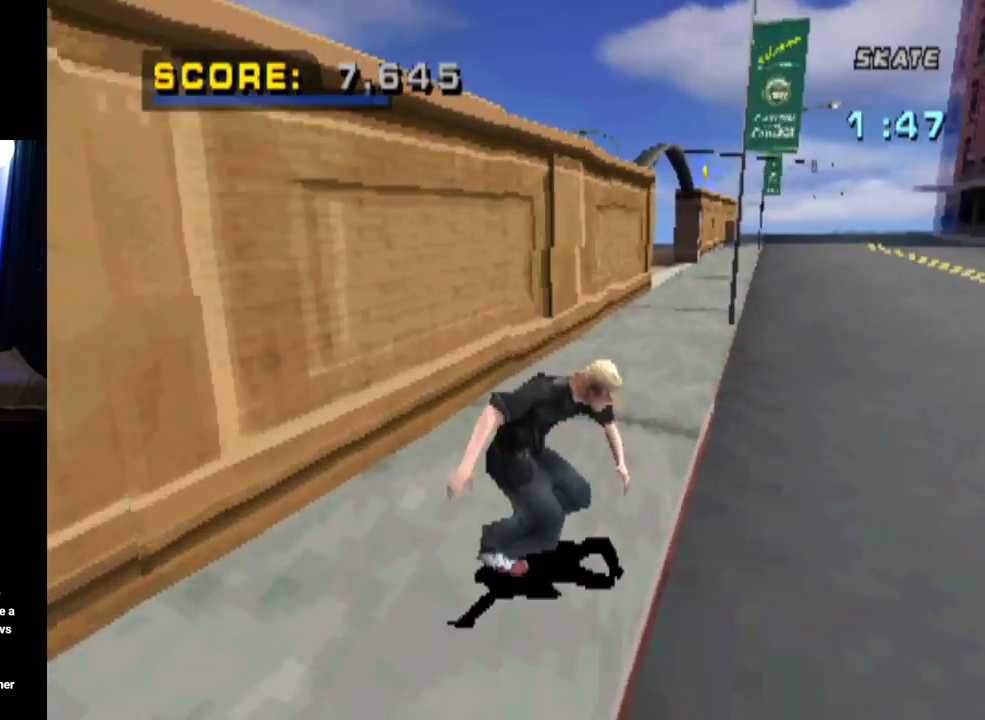
{"buttons": ["CROSS", "DPAD_DOWN"], "left_stick": "center", "right_stick": "center", "events": [[84, "DPAD_DOWN", "up"], [84, "DPAD_RIGHT", "up"], [201, "DPAD_LEFT", "down"], [217, "DPAD_DOWN", "down"], [284, "DPAD_LEFT", "up"]]}
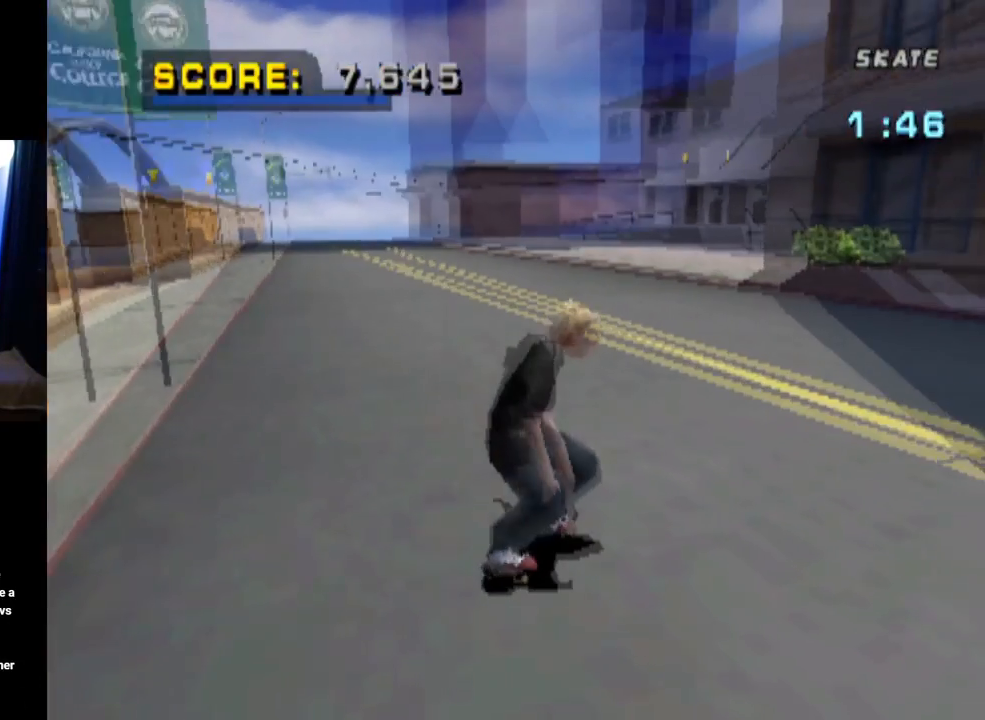
{"buttons": ["CROSS"], "left_stick": "center", "right_stick": "center", "events": [[200, "DPAD_LEFT", "down"], [367, "DPAD_LEFT", "up"], [434, "DPAD_DOWN", "up"]]}
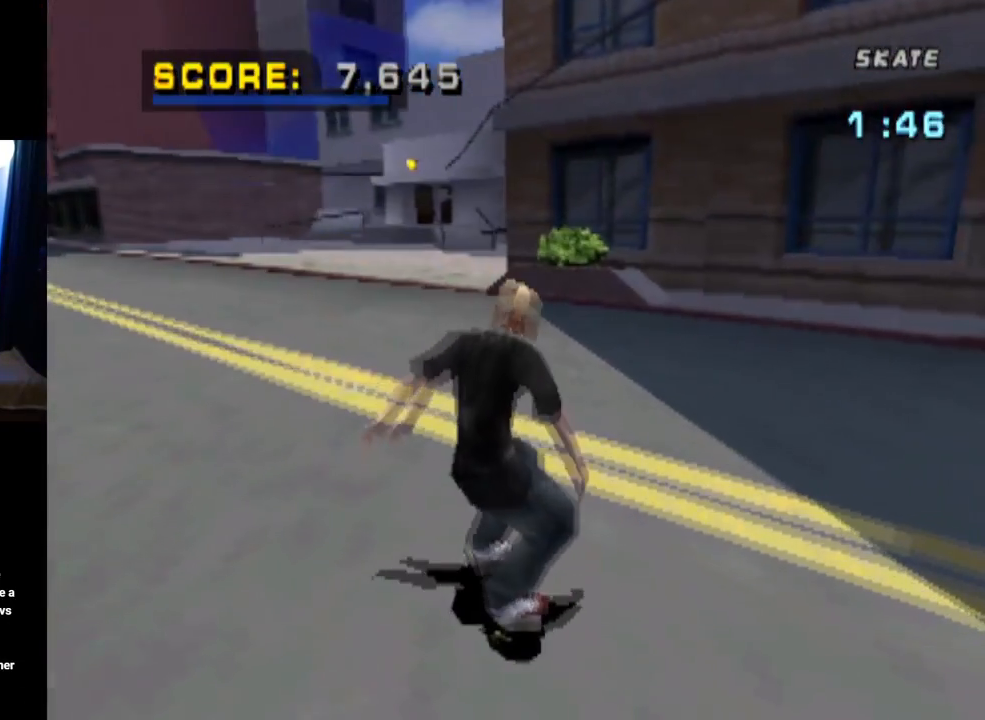
{"buttons": ["CROSS", "DPAD_DOWN"], "left_stick": "center", "right_stick": "center", "events": [[34, "DPAD_DOWN", "down"]]}
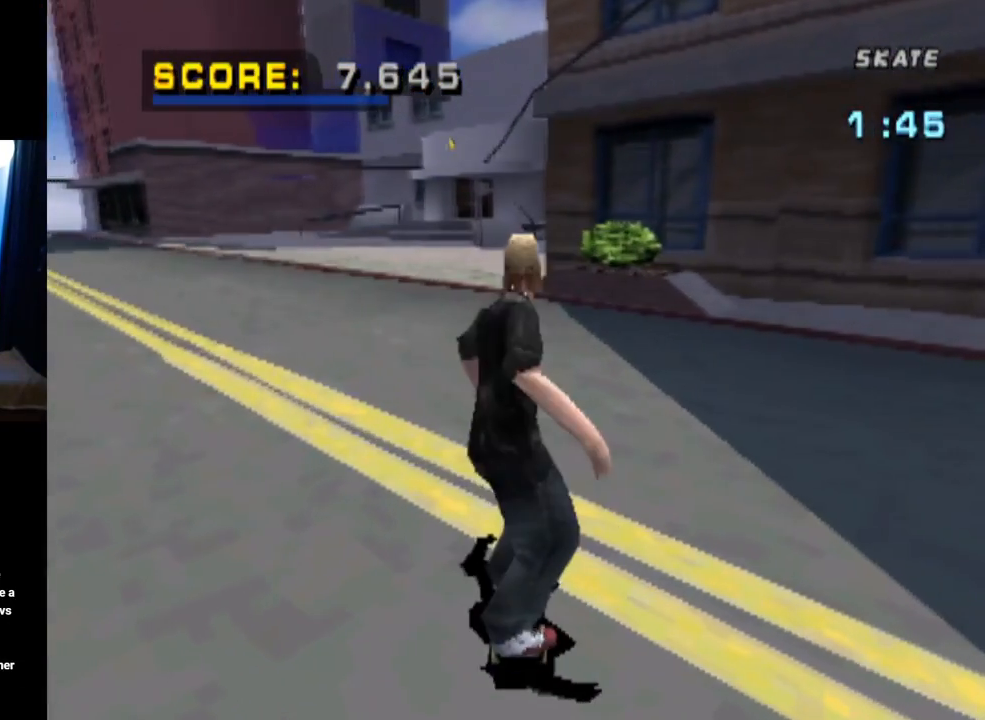
{"buttons": ["CROSS", "DPAD_DOWN"], "left_stick": "center", "right_stick": "center", "events": []}
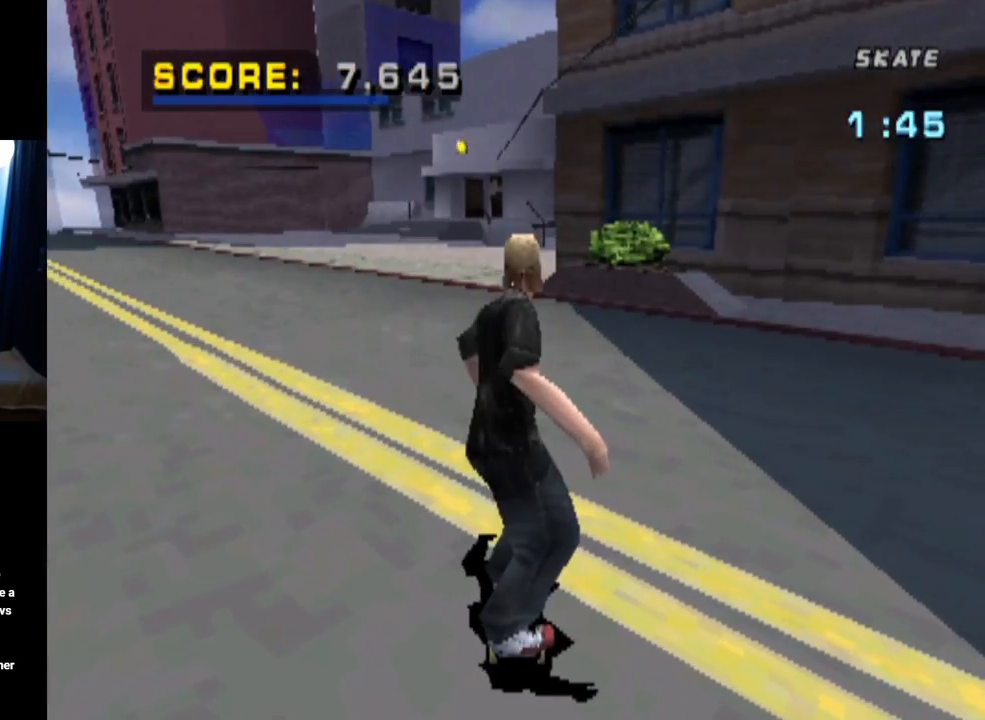
{"buttons": ["CROSS", "DPAD_DOWN"], "left_stick": "center", "right_stick": "center", "events": []}
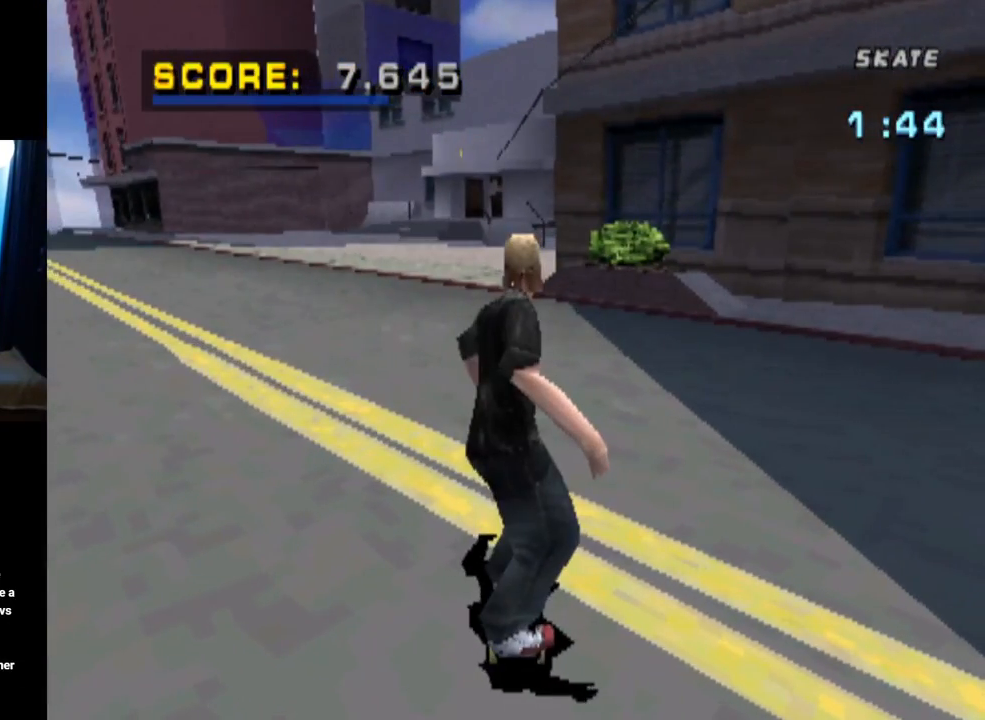
{"buttons": ["CROSS", "DPAD_DOWN", "DPAD_LEFT"], "left_stick": "center", "right_stick": "center", "events": [[50, "DPAD_LEFT", "down"]]}
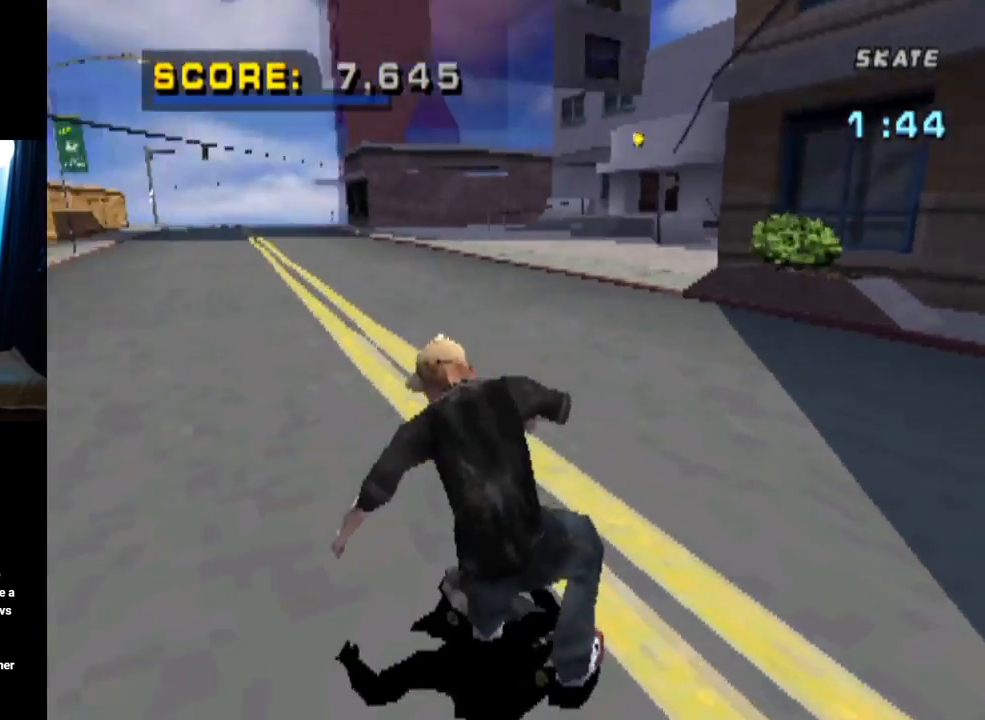
{"buttons": ["CROSS", "DPAD_DOWN"], "left_stick": "center", "right_stick": "center", "events": [[50, "DPAD_LEFT", "up"]]}
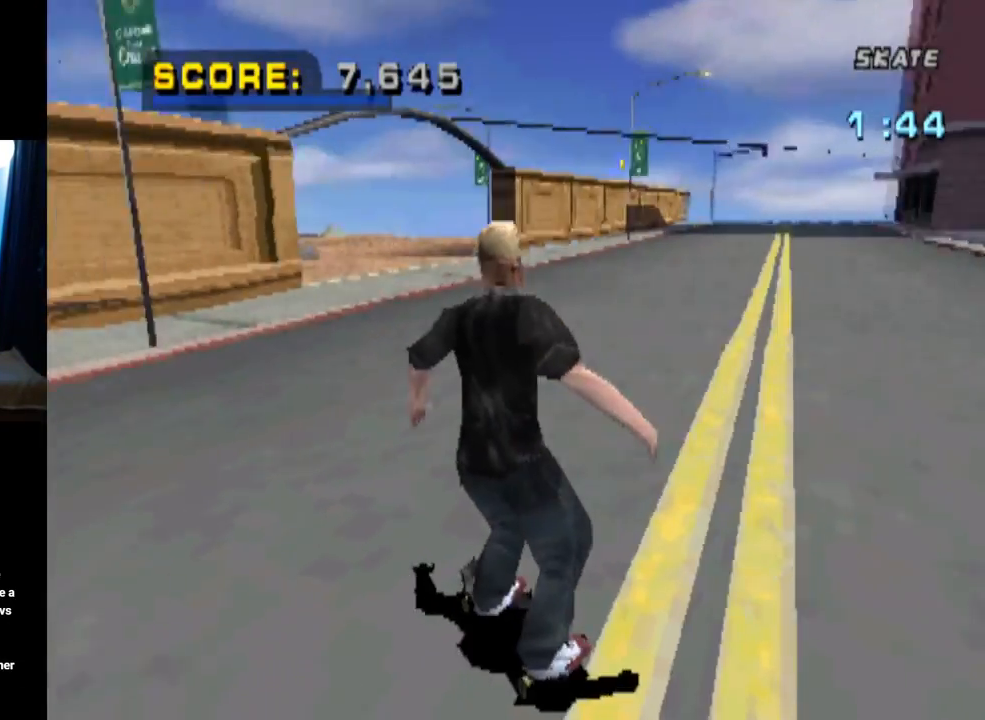
{"buttons": ["CROSS", "DPAD_DOWN"], "left_stick": "center", "right_stick": "center", "events": []}
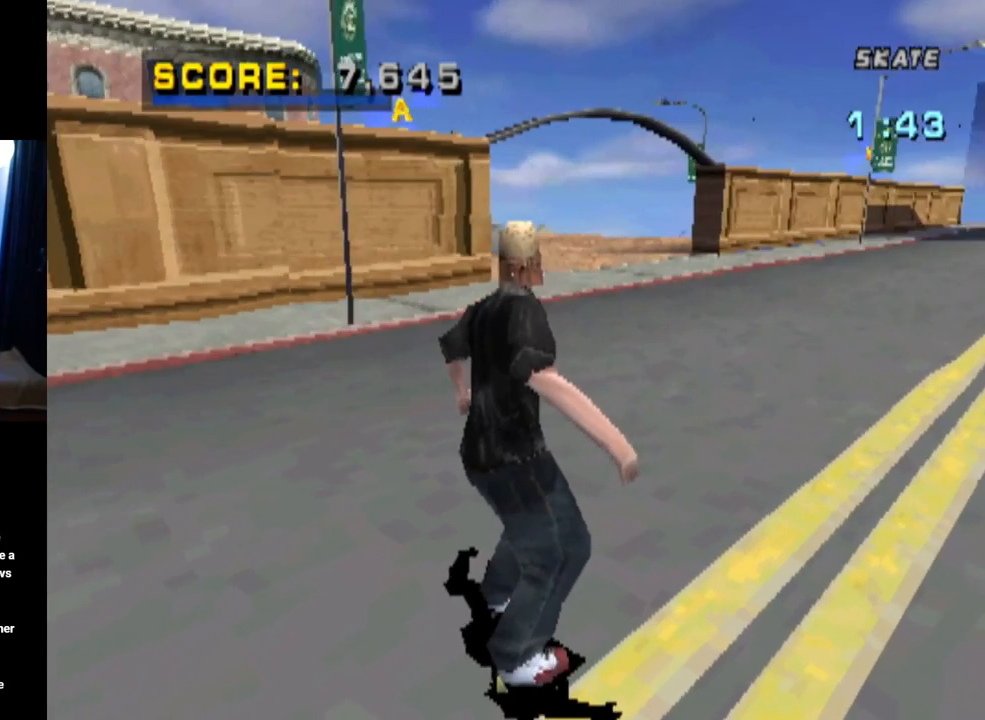
{"buttons": ["CROSS", "DPAD_DOWN"], "left_stick": "center", "right_stick": "center", "events": []}
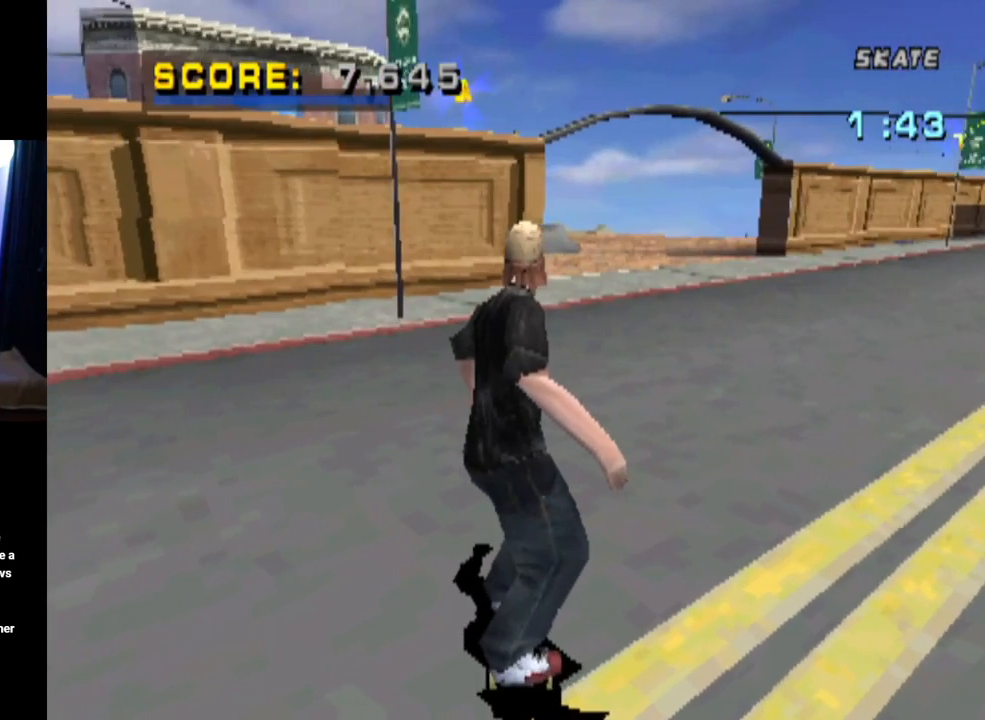
{"buttons": ["CROSS", "DPAD_DOWN"], "left_stick": "center", "right_stick": "center", "events": []}
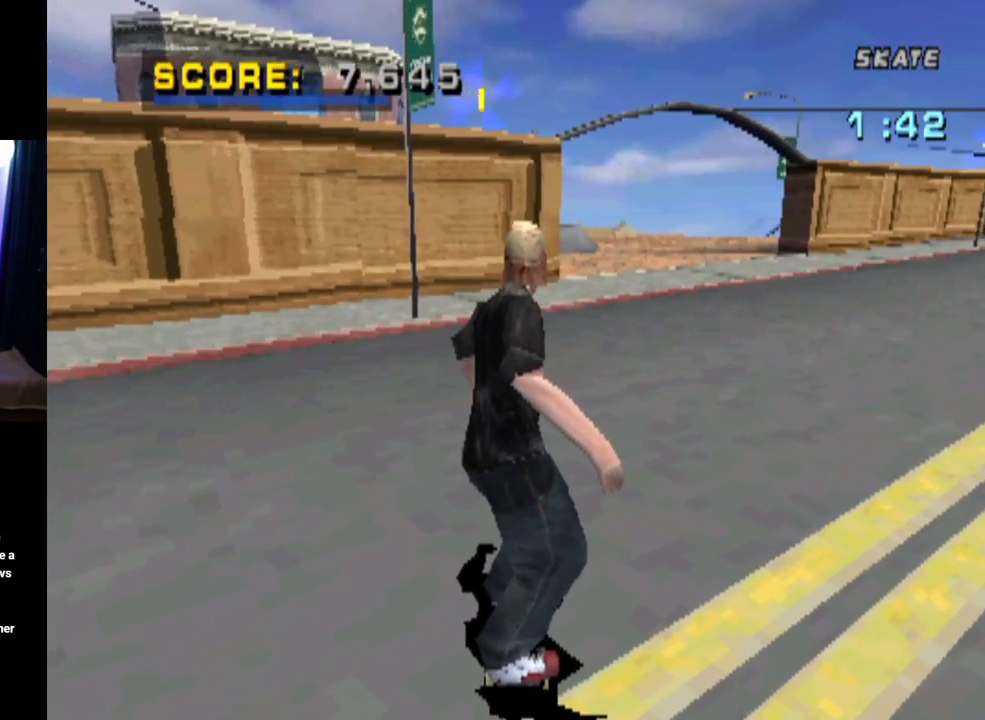
{"buttons": ["CROSS", "DPAD_DOWN"], "left_stick": "center", "right_stick": "center", "events": []}
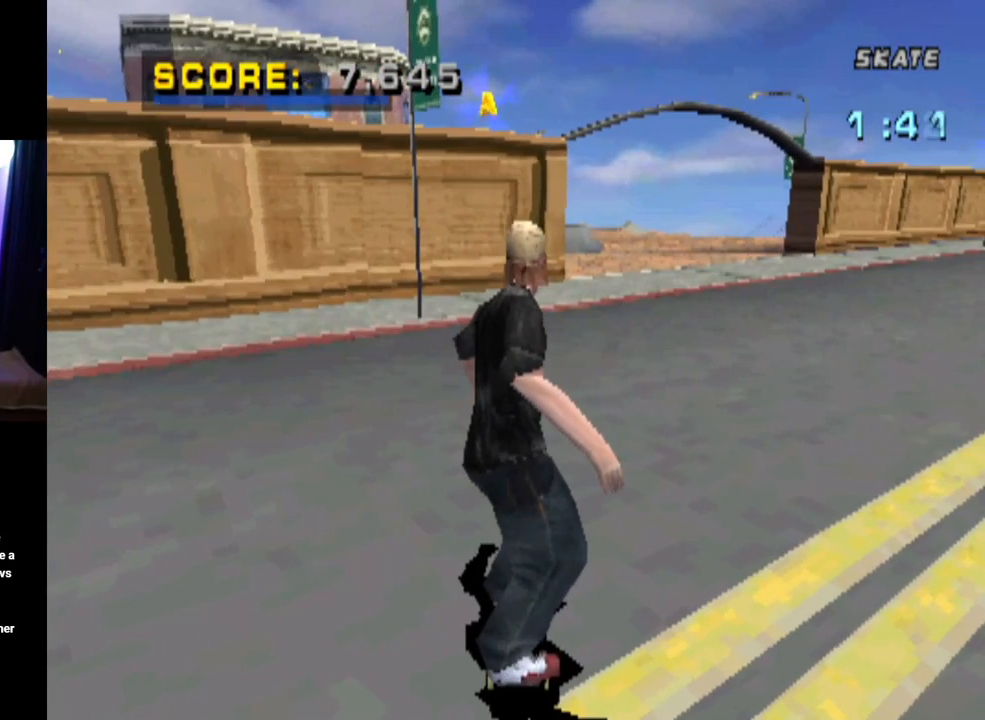
{"buttons": ["CROSS", "DPAD_DOWN"], "left_stick": "center", "right_stick": "center", "events": []}
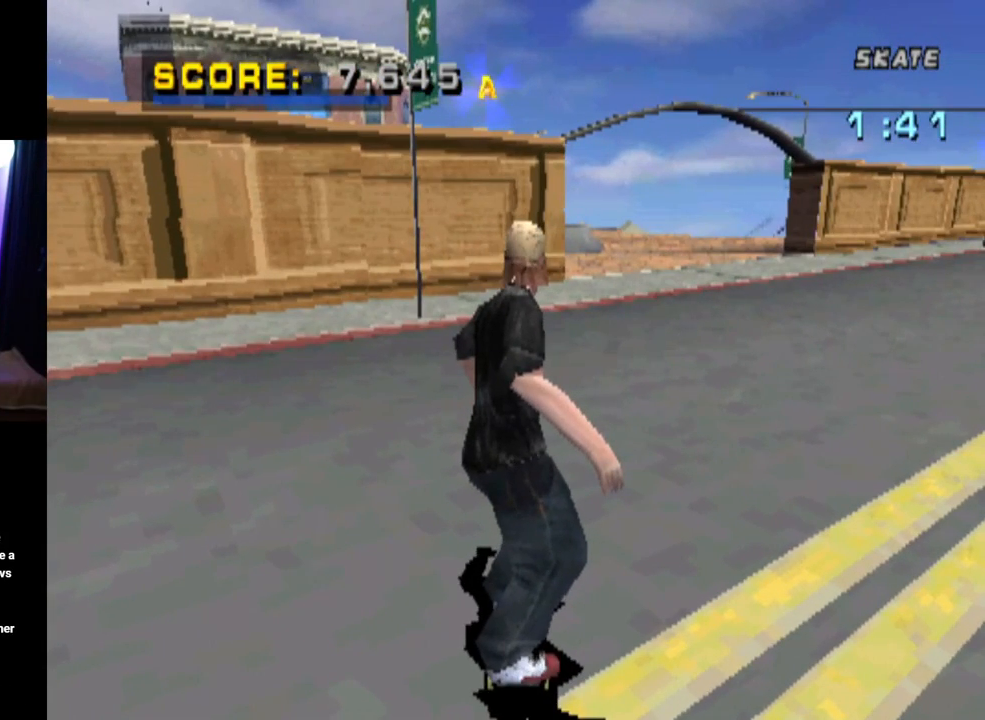
{"buttons": ["CROSS", "DPAD_DOWN"], "left_stick": "center", "right_stick": "center", "events": []}
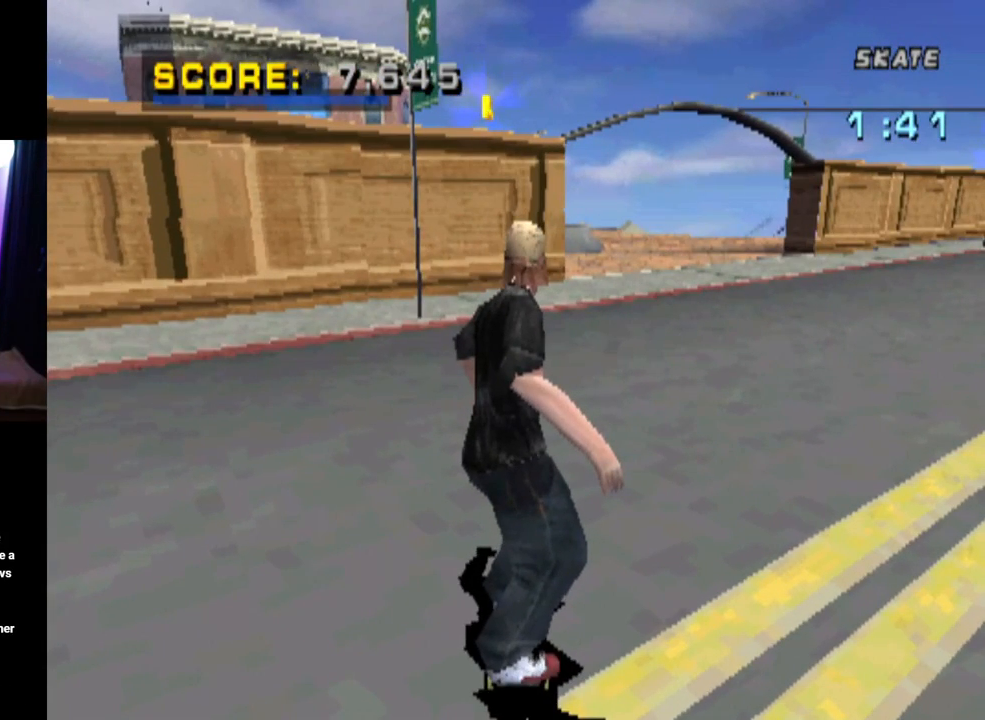
{"buttons": ["CROSS", "DPAD_DOWN"], "left_stick": "center", "right_stick": "center", "events": []}
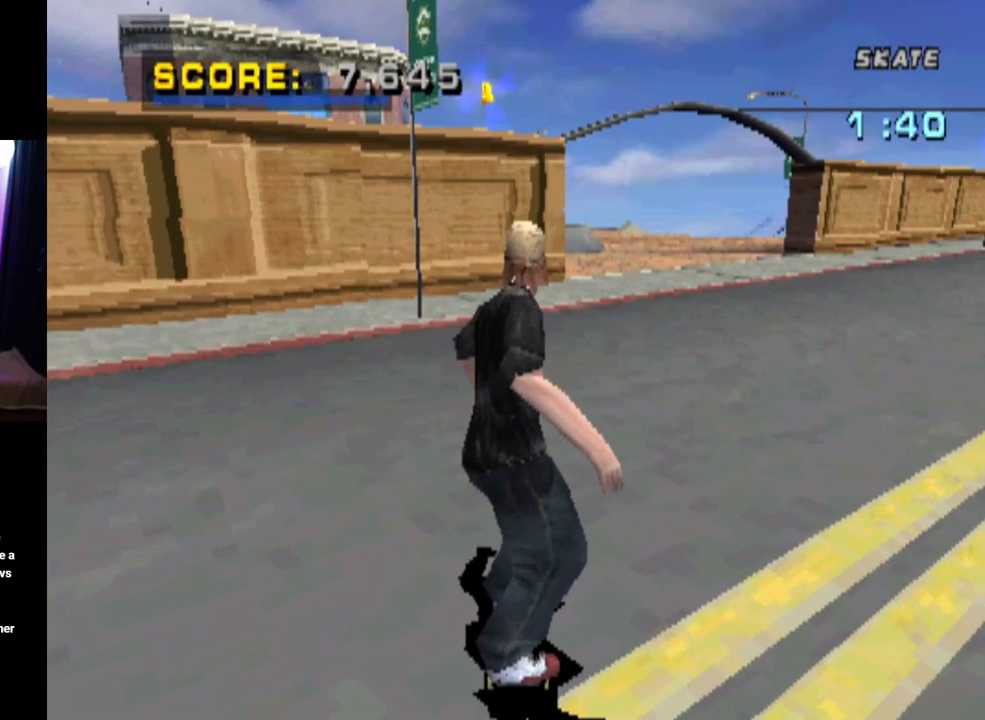
{"buttons": ["CROSS", "DPAD_DOWN"], "left_stick": "center", "right_stick": "center", "events": []}
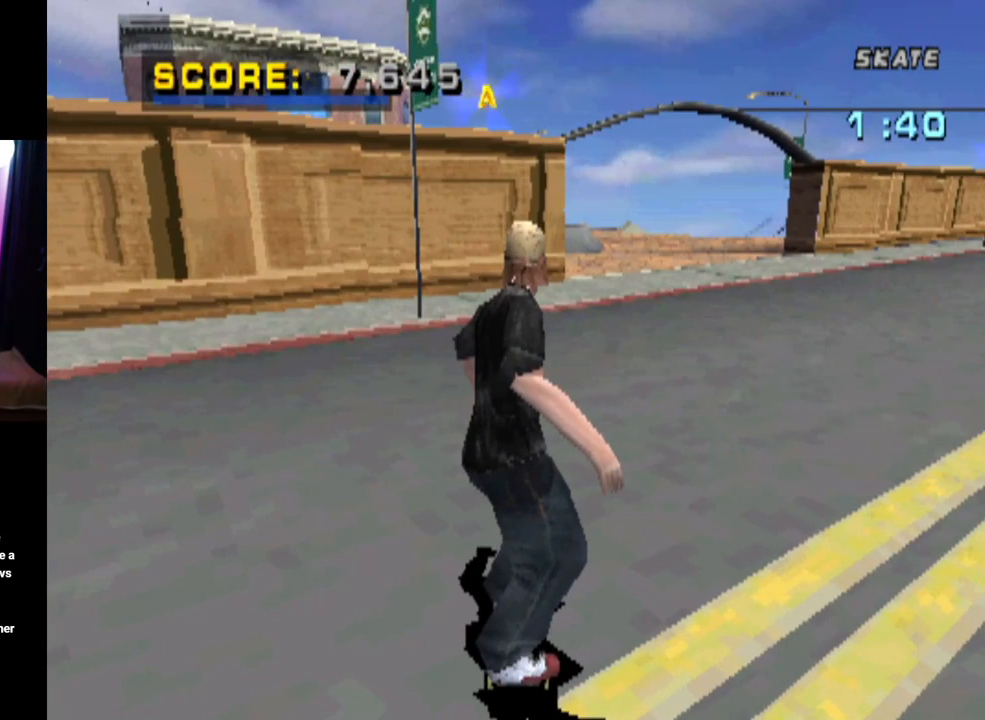
{"buttons": ["CROSS", "DPAD_DOWN"], "left_stick": "center", "right_stick": "center", "events": []}
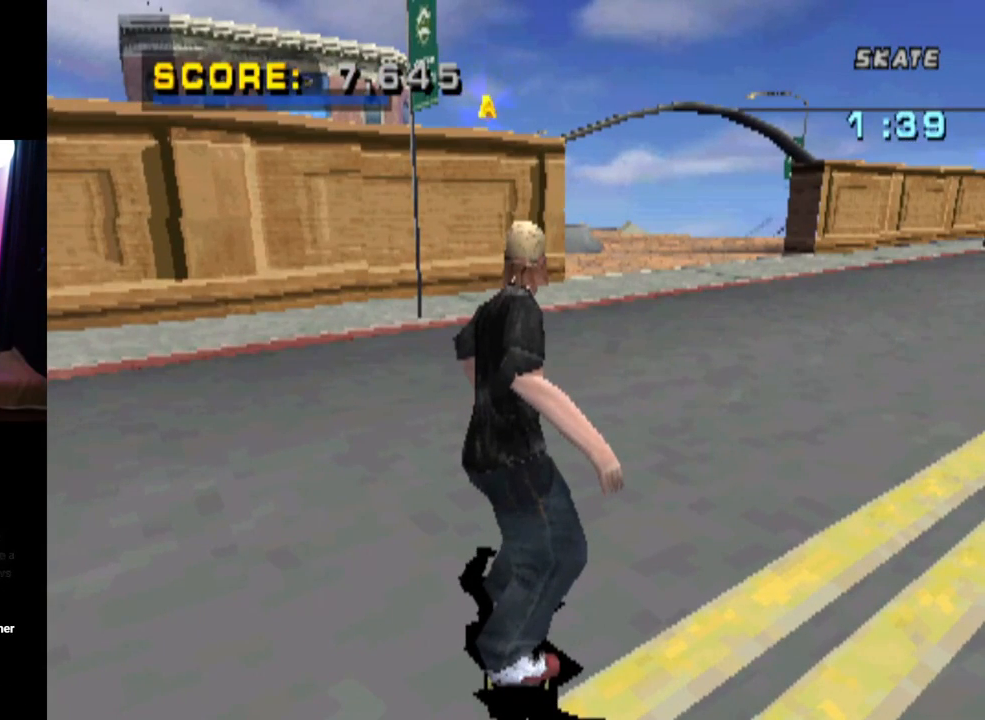
{"buttons": ["CROSS", "DPAD_DOWN", "DPAD_LEFT"], "left_stick": "center", "right_stick": "center", "events": [[134, "DPAD_DOWN", "up"], [234, "DPAD_LEFT", "down"], [317, "DPAD_DOWN", "down"]]}
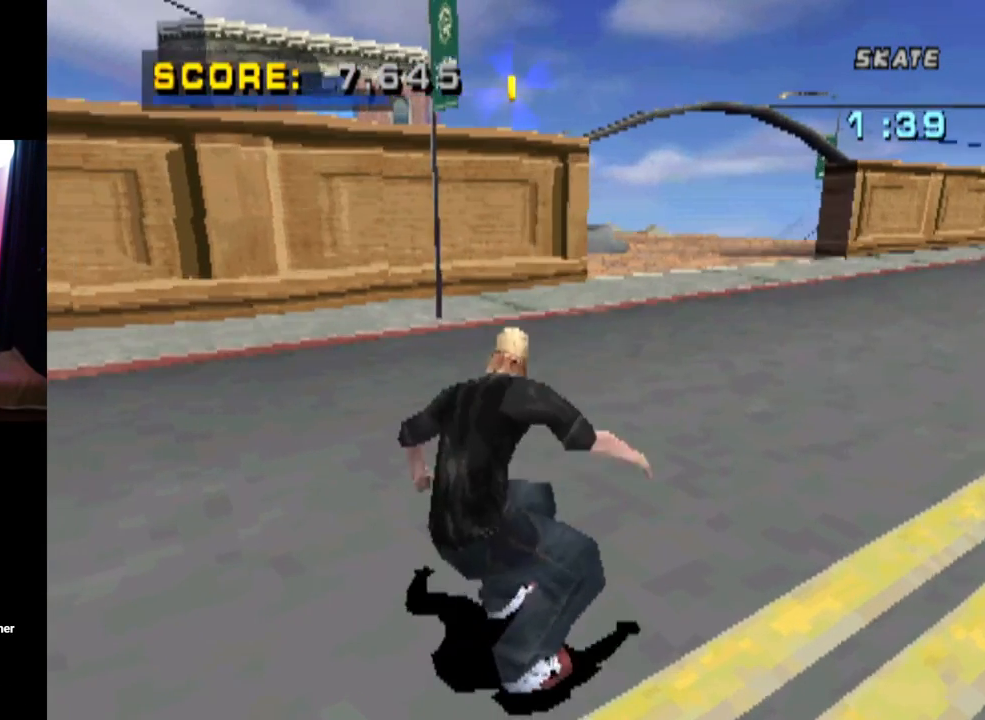
{"buttons": ["CROSS"], "left_stick": "center", "right_stick": "center", "events": [[350, "DPAD_DOWN", "up"], [367, "DPAD_LEFT", "up"]]}
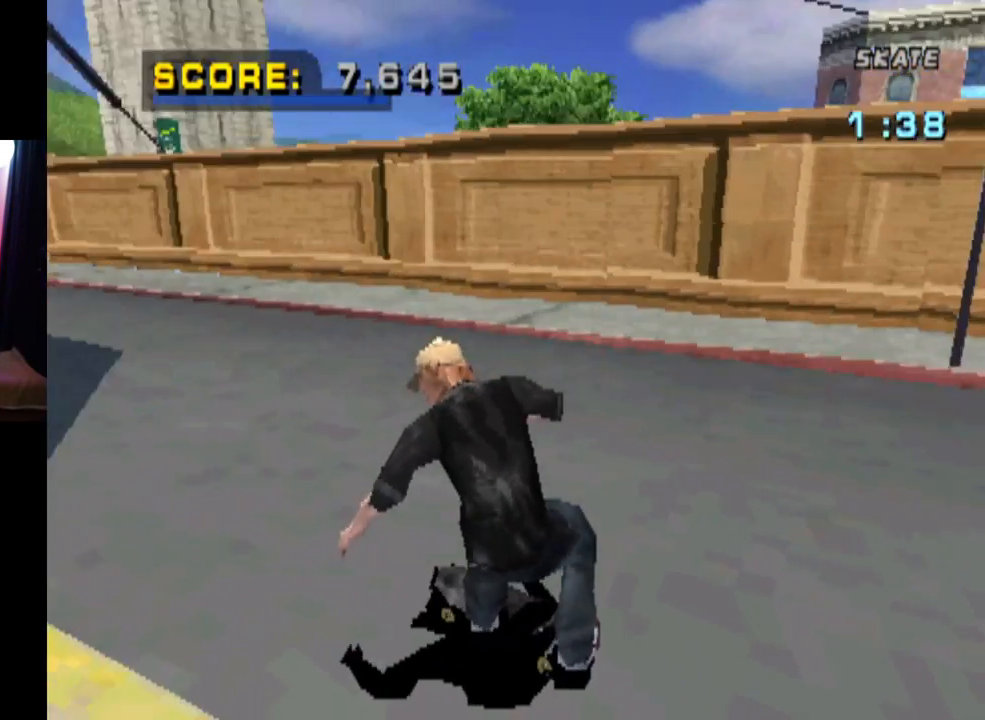
{"buttons": ["CROSS"], "left_stick": "center", "right_stick": "center", "events": [[233, "DPAD_RIGHT", "down"], [450, "DPAD_RIGHT", "up"]]}
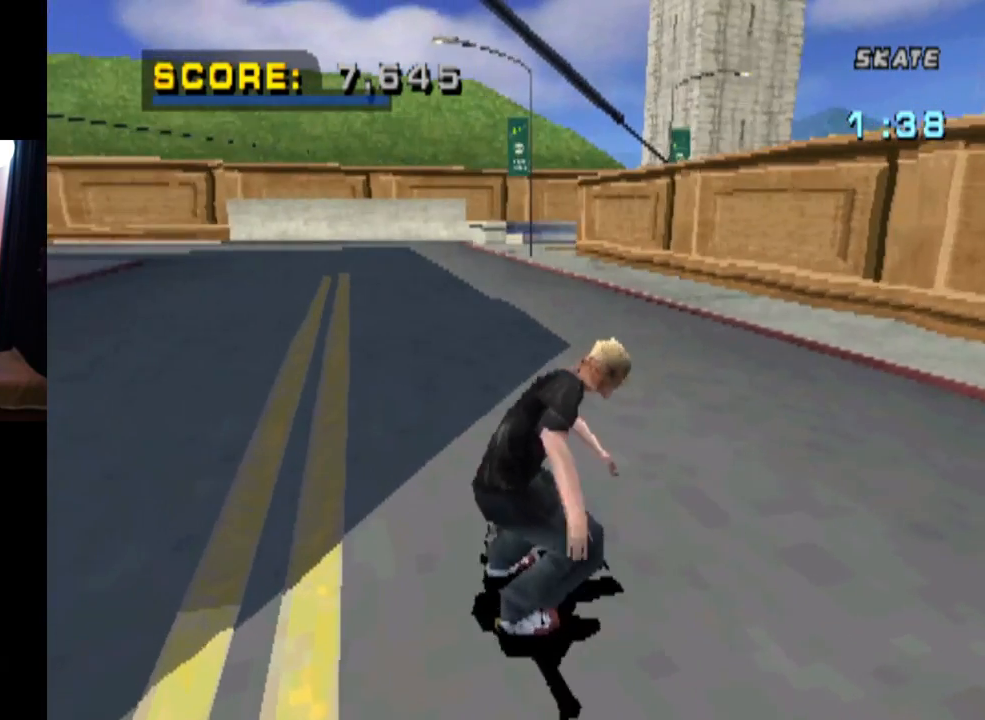
{"buttons": ["CROSS"], "left_stick": "center", "right_stick": "center", "events": [[401, "DPAD_LEFT", "down"], [501, "DPAD_LEFT", "up"]]}
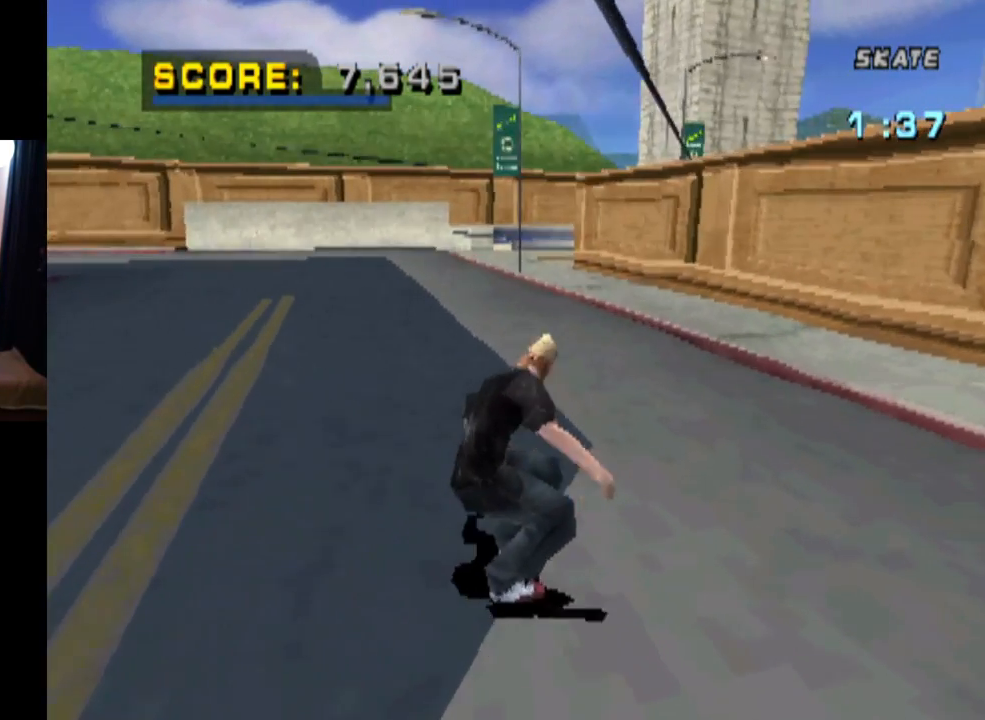
{"buttons": ["CROSS", "DPAD_DOWN"], "left_stick": "center", "right_stick": "center", "events": [[433, "DPAD_DOWN", "down"]]}
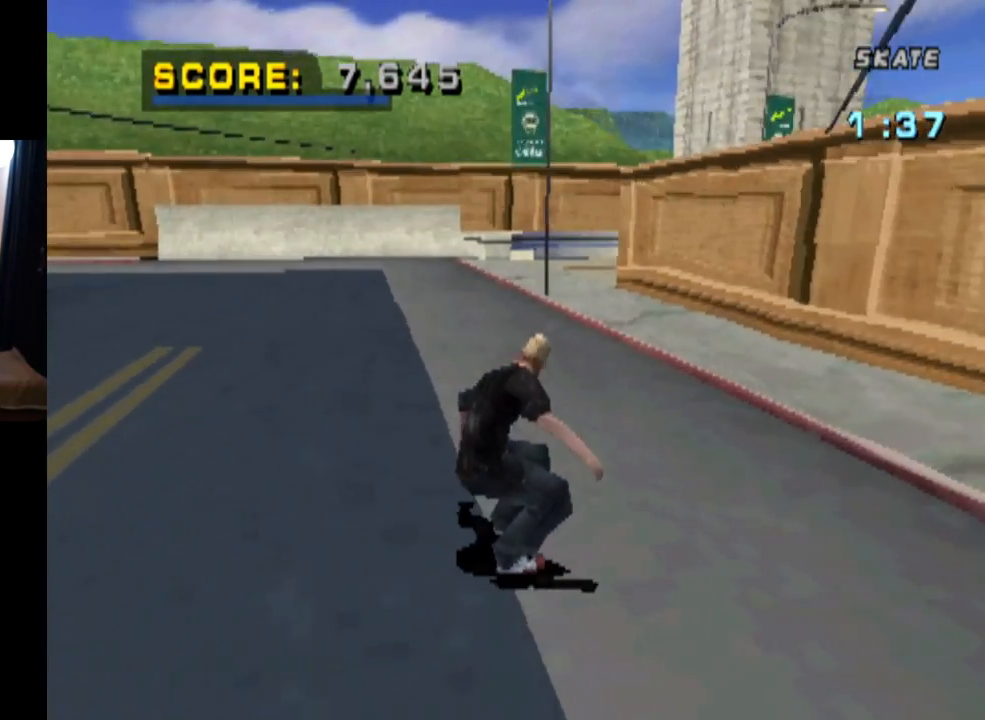
{"buttons": ["CROSS", "DPAD_DOWN"], "left_stick": "center", "right_stick": "center", "events": []}
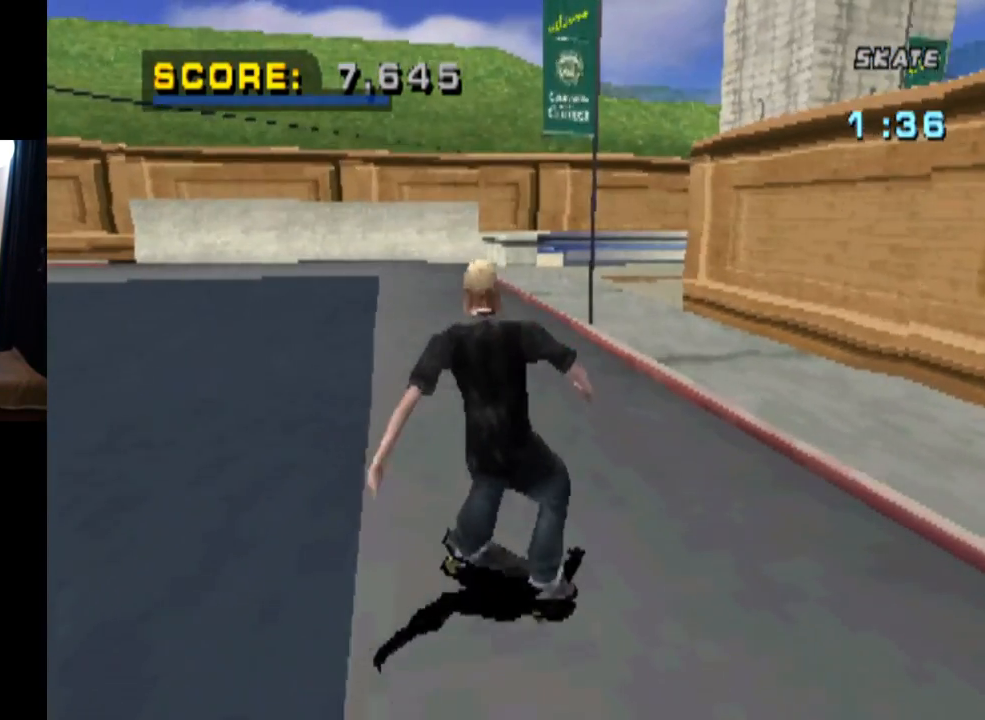
{"buttons": ["CROSS", "DPAD_DOWN"], "left_stick": "center", "right_stick": "center", "events": []}
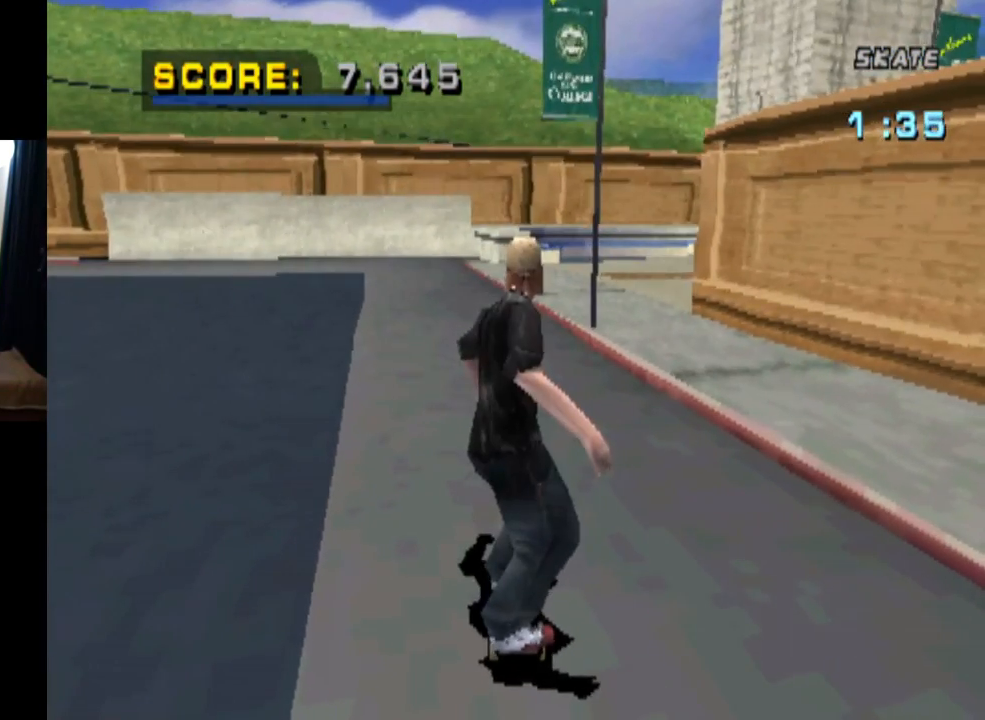
{"buttons": ["CROSS", "DPAD_DOWN"], "left_stick": "center", "right_stick": "center", "events": []}
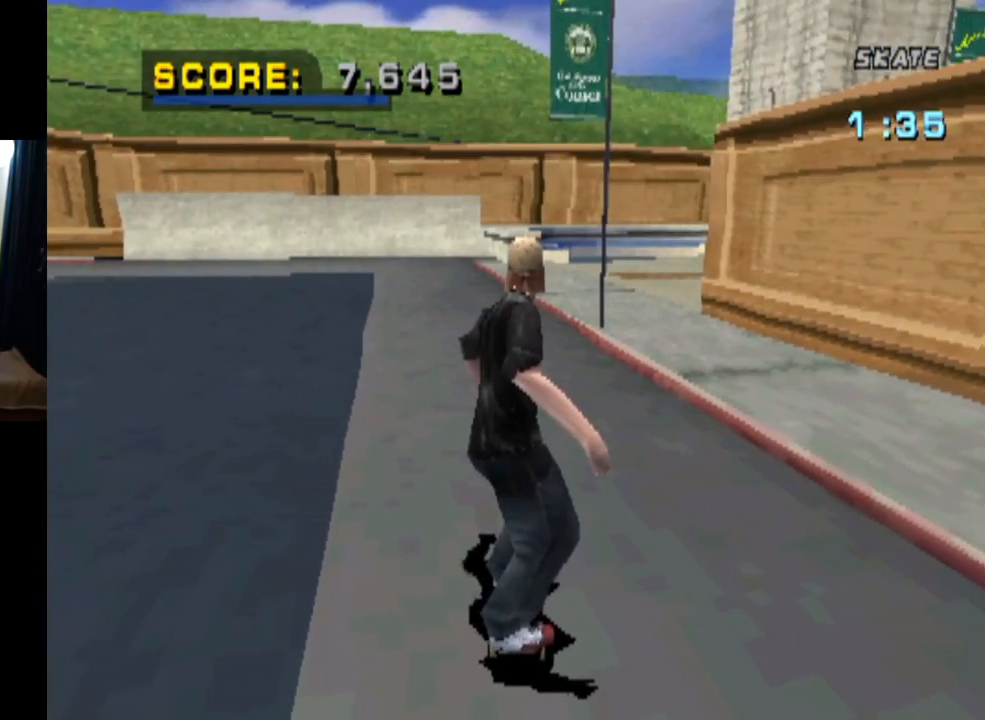
{"buttons": ["CROSS", "DPAD_DOWN"], "left_stick": "center", "right_stick": "center", "events": []}
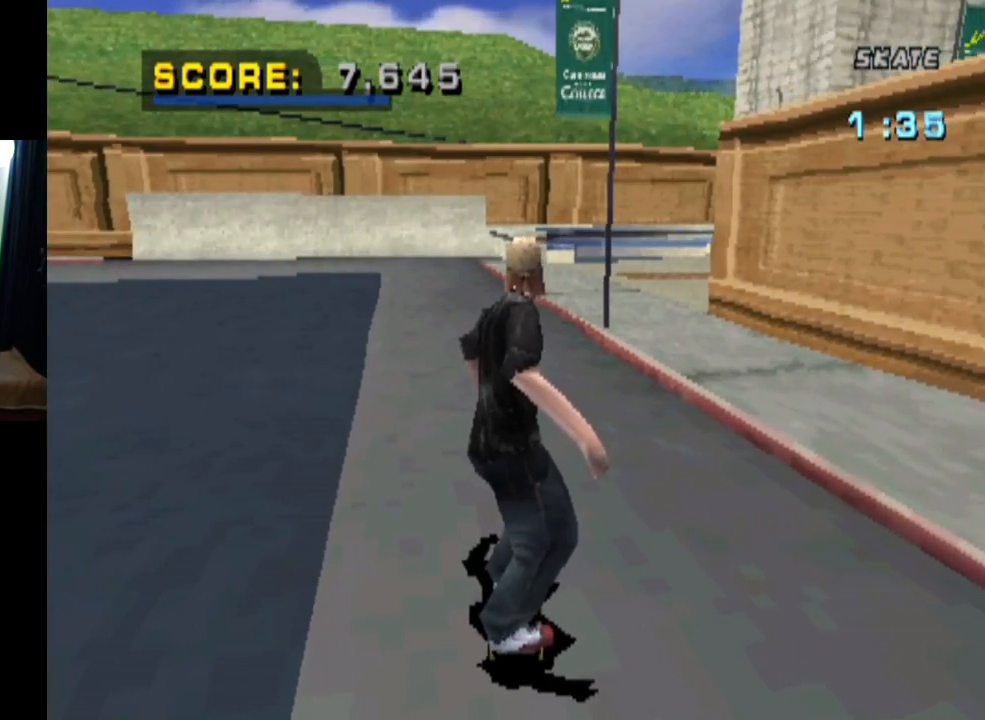
{"buttons": ["CROSS", "DPAD_DOWN"], "left_stick": "center", "right_stick": "center", "events": []}
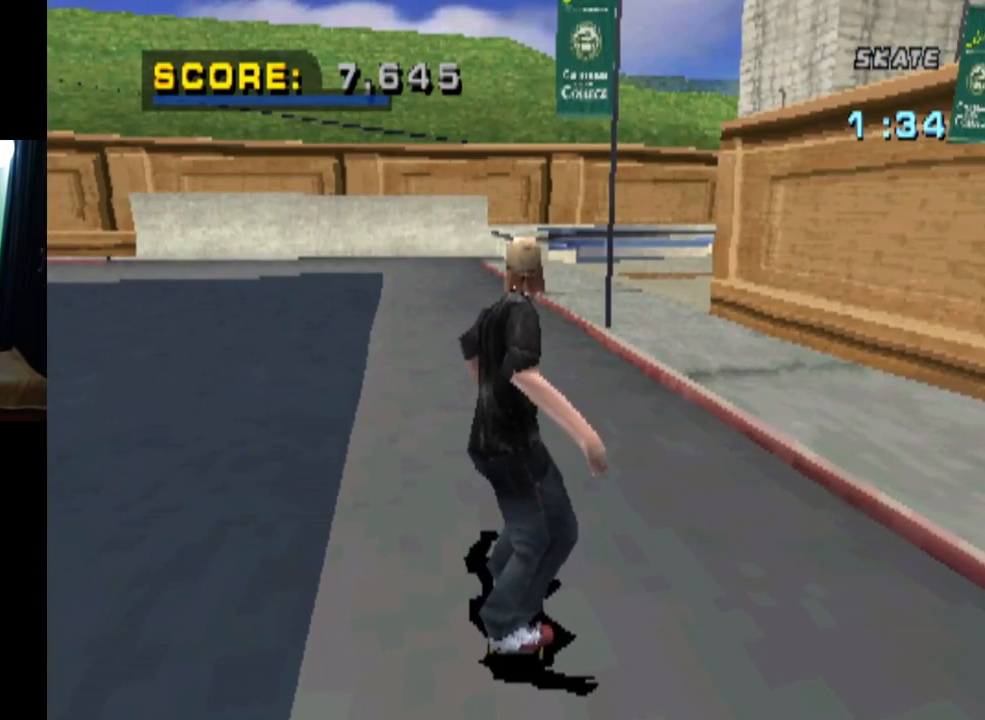
{"buttons": ["CROSS", "DPAD_DOWN"], "left_stick": "center", "right_stick": "center", "events": []}
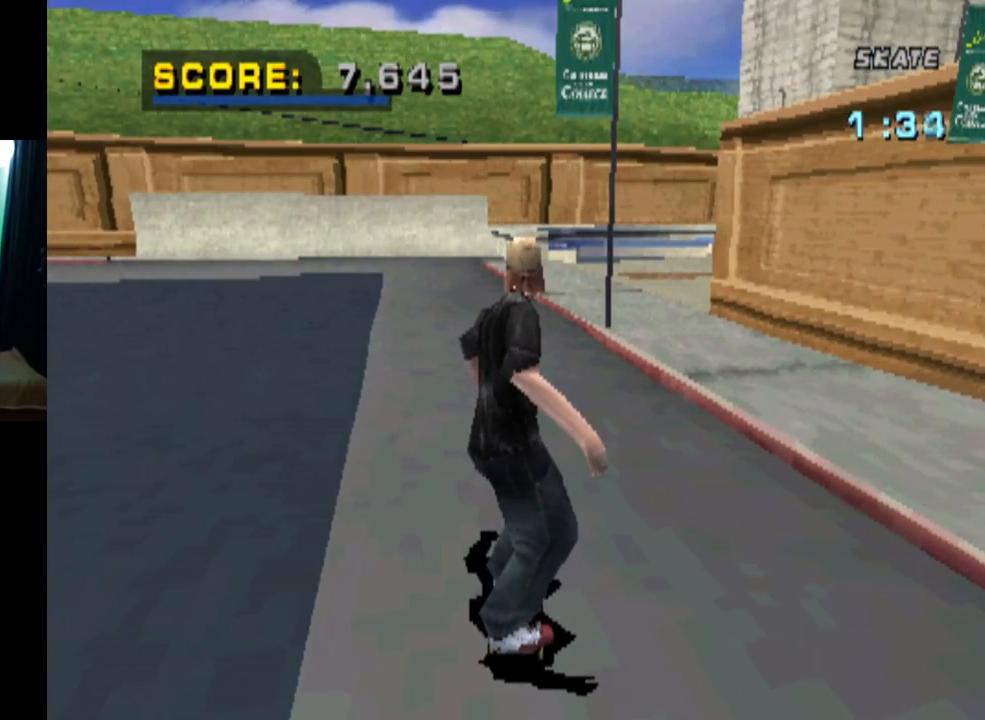
{"buttons": ["CROSS", "DPAD_DOWN"], "left_stick": "center", "right_stick": "center", "events": []}
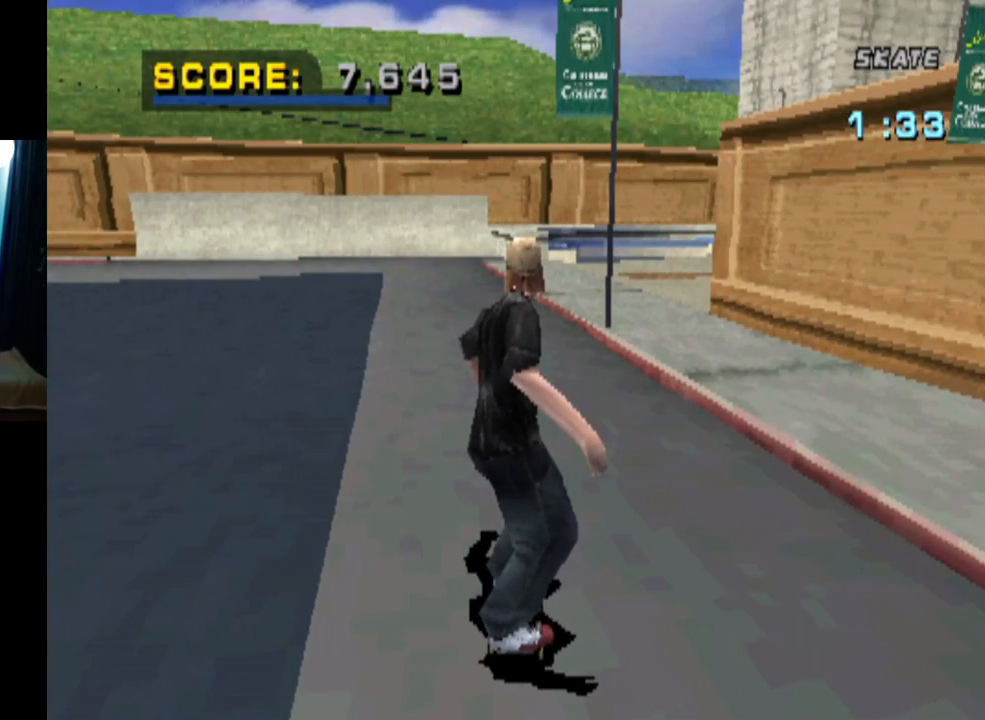
{"buttons": ["CROSS", "DPAD_DOWN"], "left_stick": "center", "right_stick": "center", "events": []}
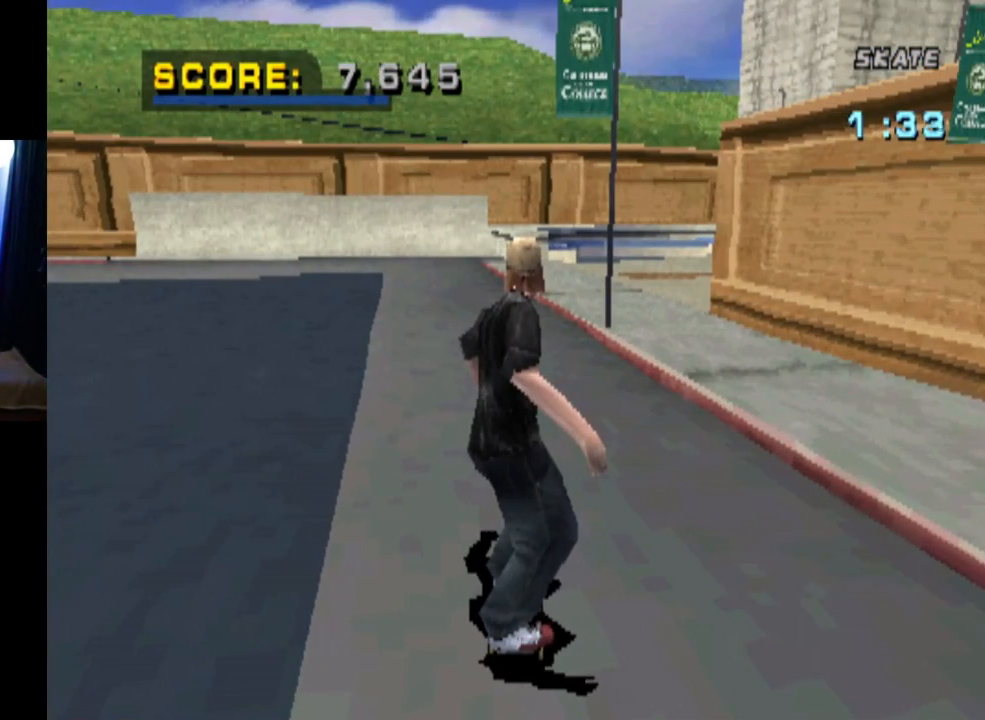
{"buttons": ["CROSS"], "left_stick": "center", "right_stick": "center", "events": [[384, "DPAD_DOWN", "up"]]}